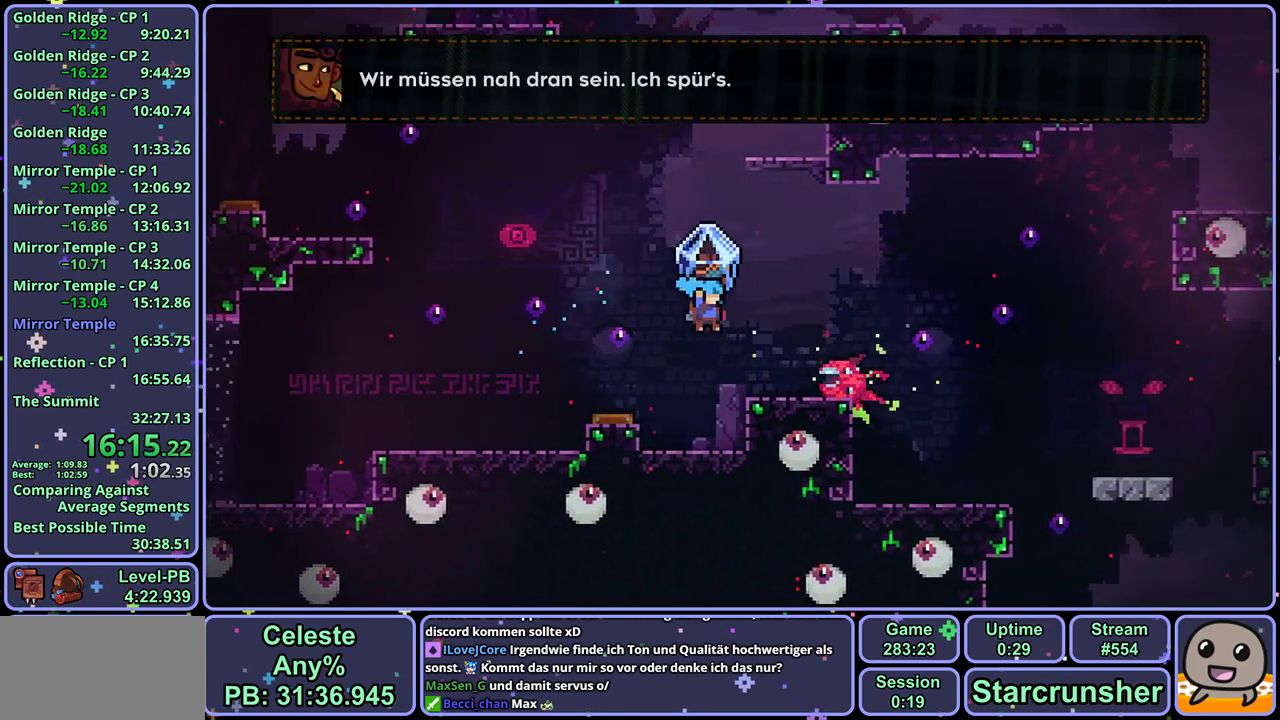
Gameplay with a controller (PlayStation layout); each line is a JSON object with the inputs held at the frame after it (dt_ms = milliseconds from this image to that frame). "events" lists button and stick changes between this image and that frame as [ms after this image, input, new state], when the widget could be followed in between. Not read: CROSS right_stick.
{"dt_ms": 500, "buttons": ["L1"], "left_stick": "center", "events": [[100, "left_stick", "center"]]}
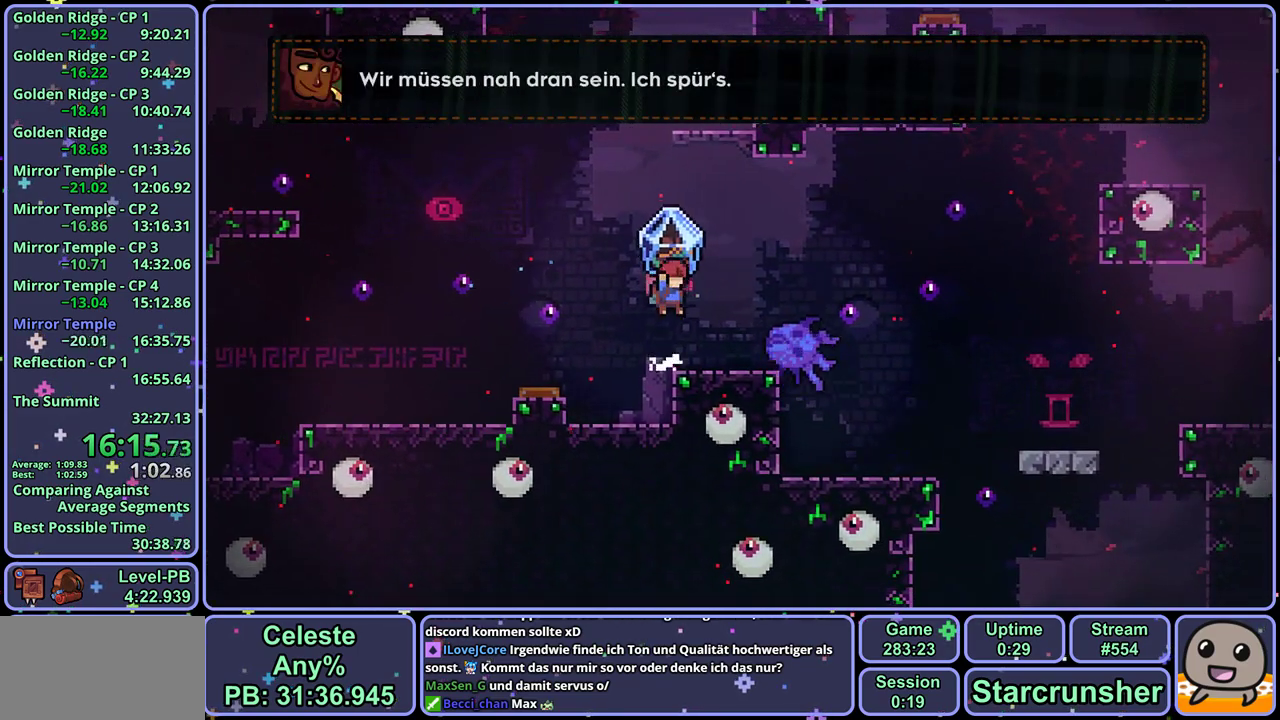
{"dt_ms": 500, "buttons": ["L1"], "left_stick": "center", "events": []}
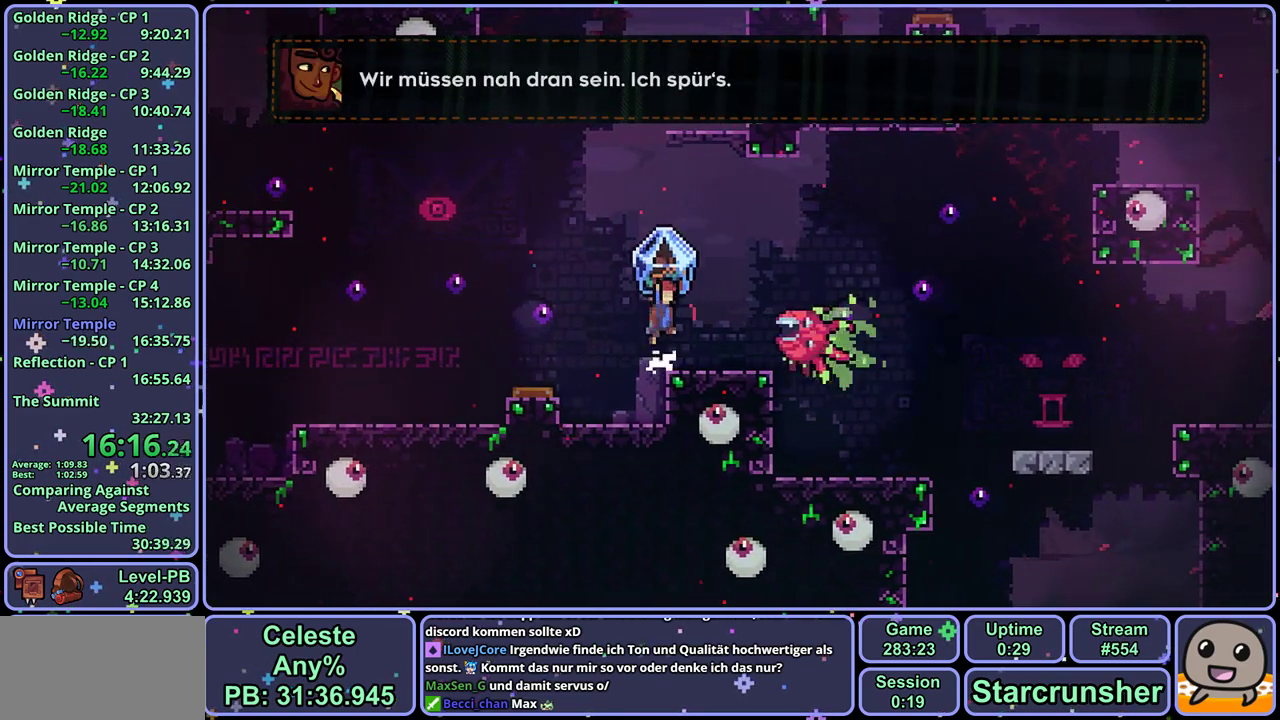
{"dt_ms": 500, "buttons": ["L1"], "left_stick": "center", "events": [[150, "left_stick", "right"], [467, "left_stick", "center"]]}
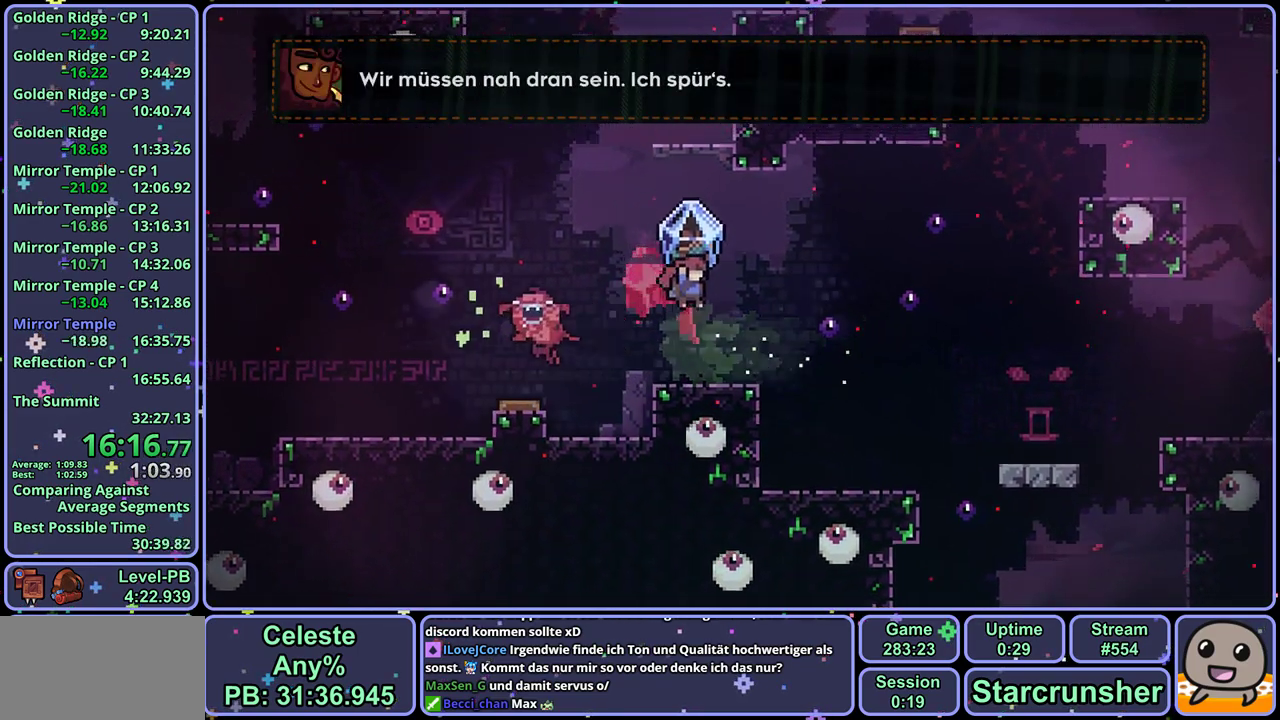
{"dt_ms": 500, "buttons": ["L1", "R1"], "left_stick": "down-right", "events": [[33, "L1", "up"], [250, "L1", "down"], [250, "left_stick", "down-right"], [283, "R1", "down"]]}
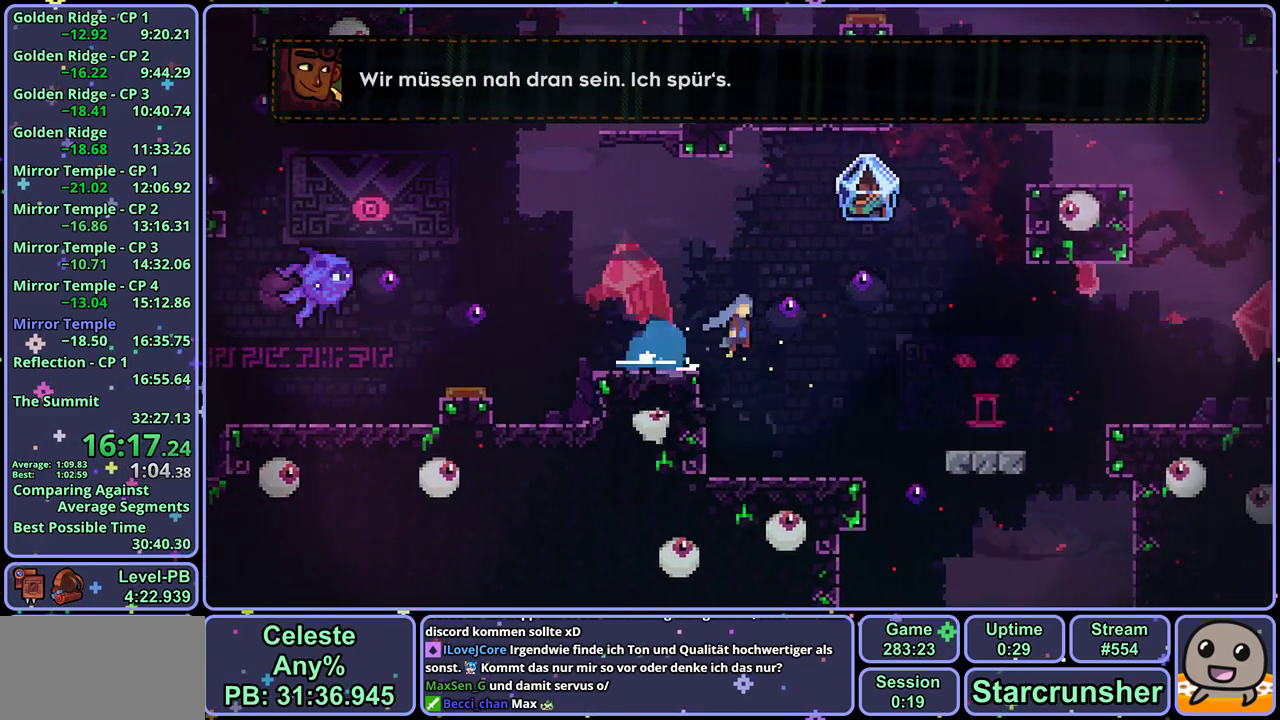
{"dt_ms": 500, "buttons": ["L1"], "left_stick": "right", "events": [[117, "R1", "up"], [117, "left_stick", "right"]]}
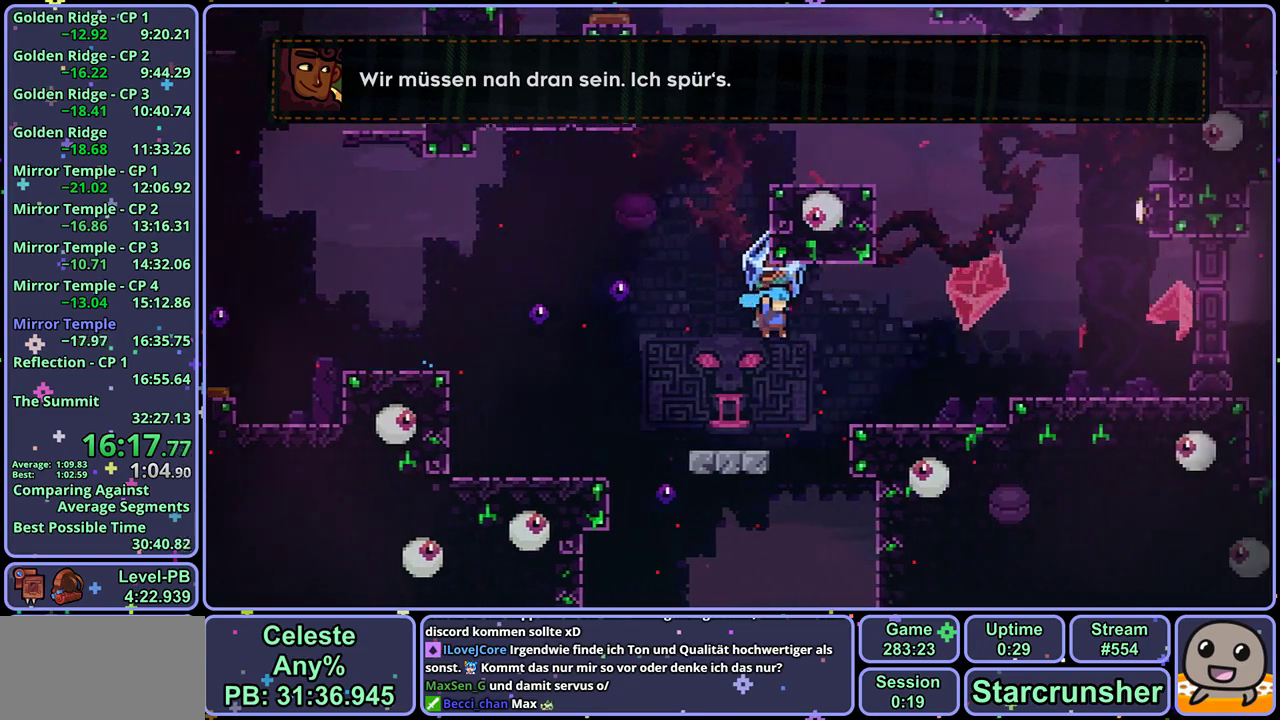
{"dt_ms": 500, "buttons": ["L1"], "left_stick": "center", "events": [[367, "left_stick", "center"]]}
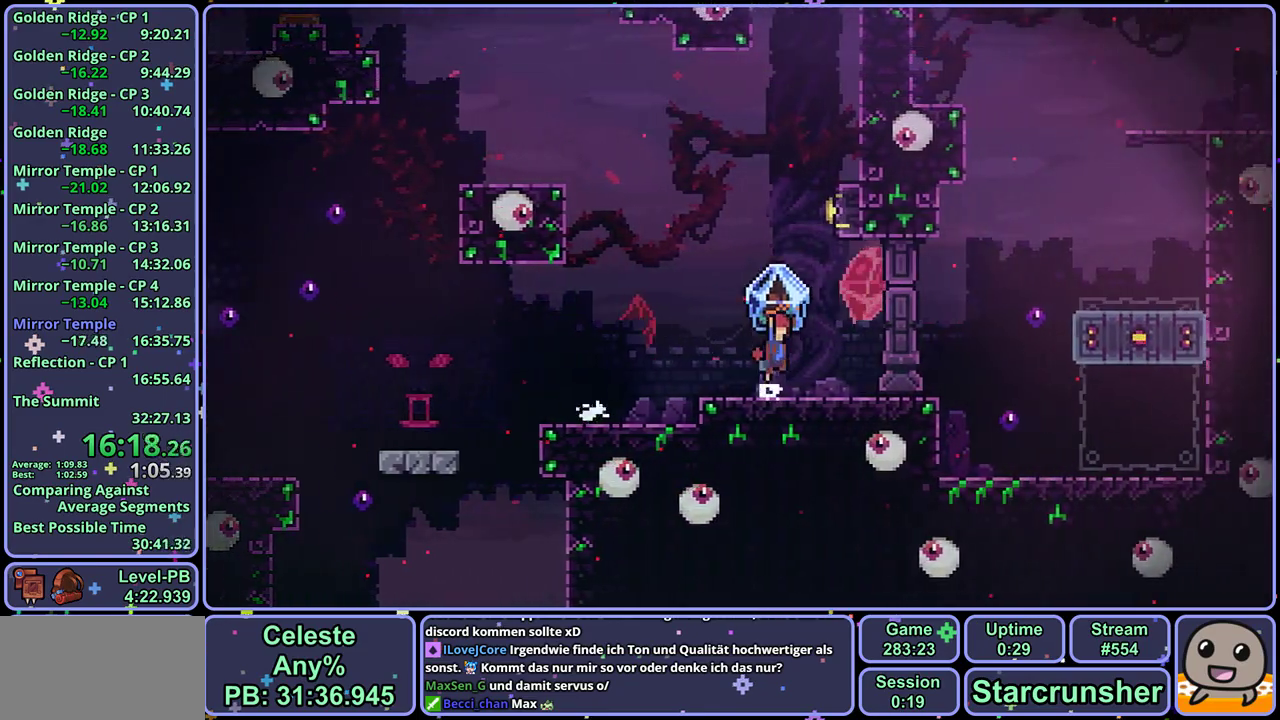
{"dt_ms": 500, "buttons": ["L1"], "left_stick": "up-right", "events": [[133, "left_stick", "up"], [200, "L1", "up"], [217, "R1", "down"], [383, "R1", "up"], [433, "L1", "down"], [500, "left_stick", "up-right"]]}
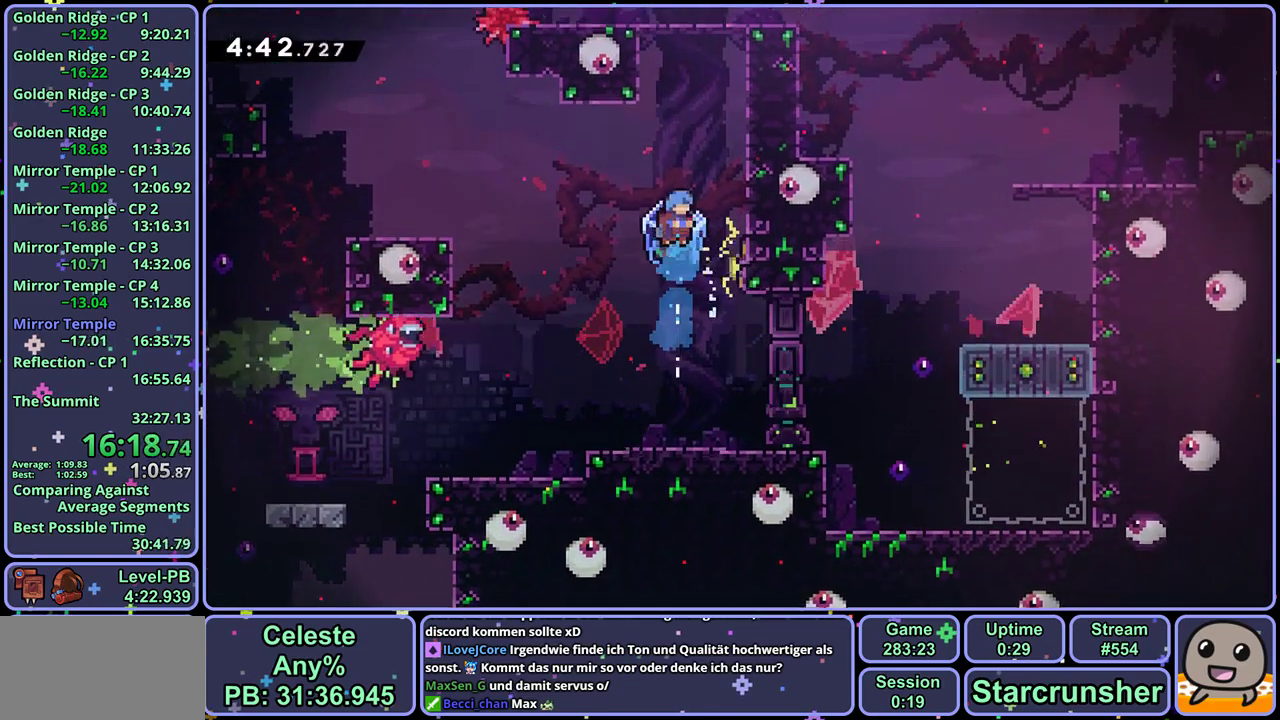
{"dt_ms": 1000, "buttons": [], "left_stick": "center", "events": [[450, "left_stick", "up-left"], [750, "left_stick", "right"], [867, "left_stick", "center"], [983, "L1", "up"]]}
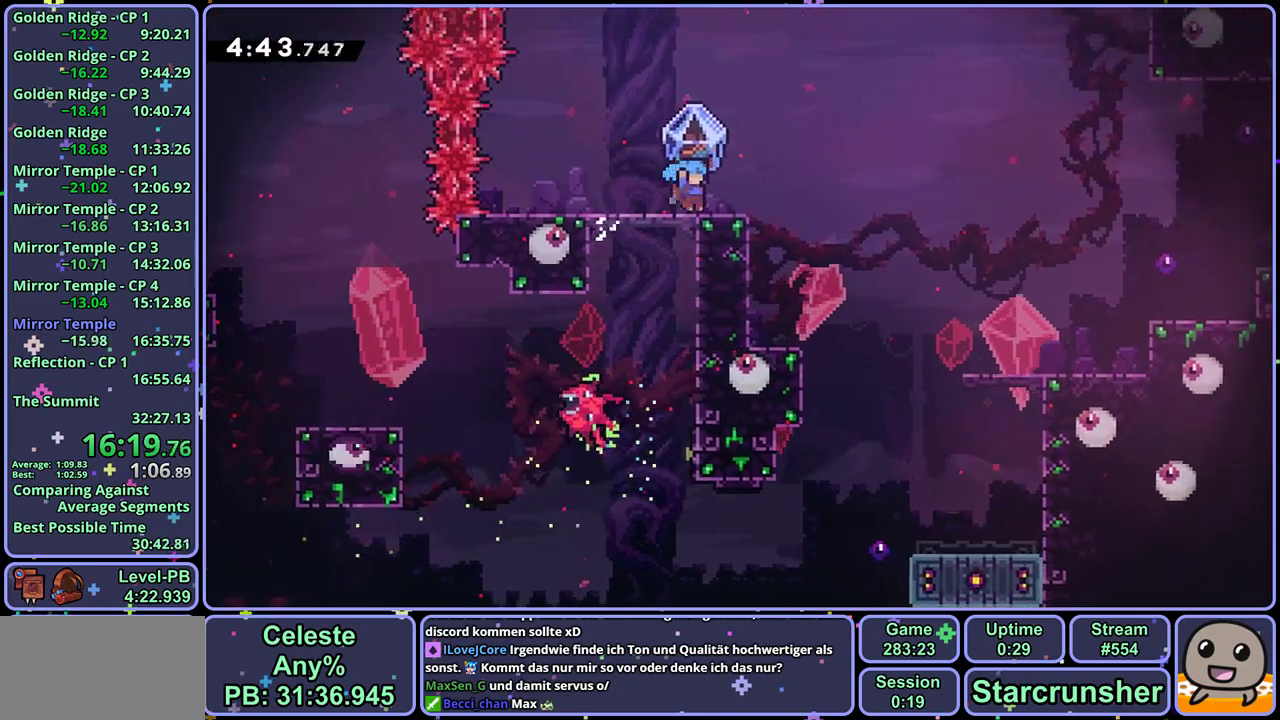
{"dt_ms": 500, "buttons": ["L1"], "left_stick": "right", "events": [[117, "left_stick", "down-right"], [133, "L1", "down"], [133, "R1", "down"], [433, "R1", "up"], [500, "left_stick", "right"]]}
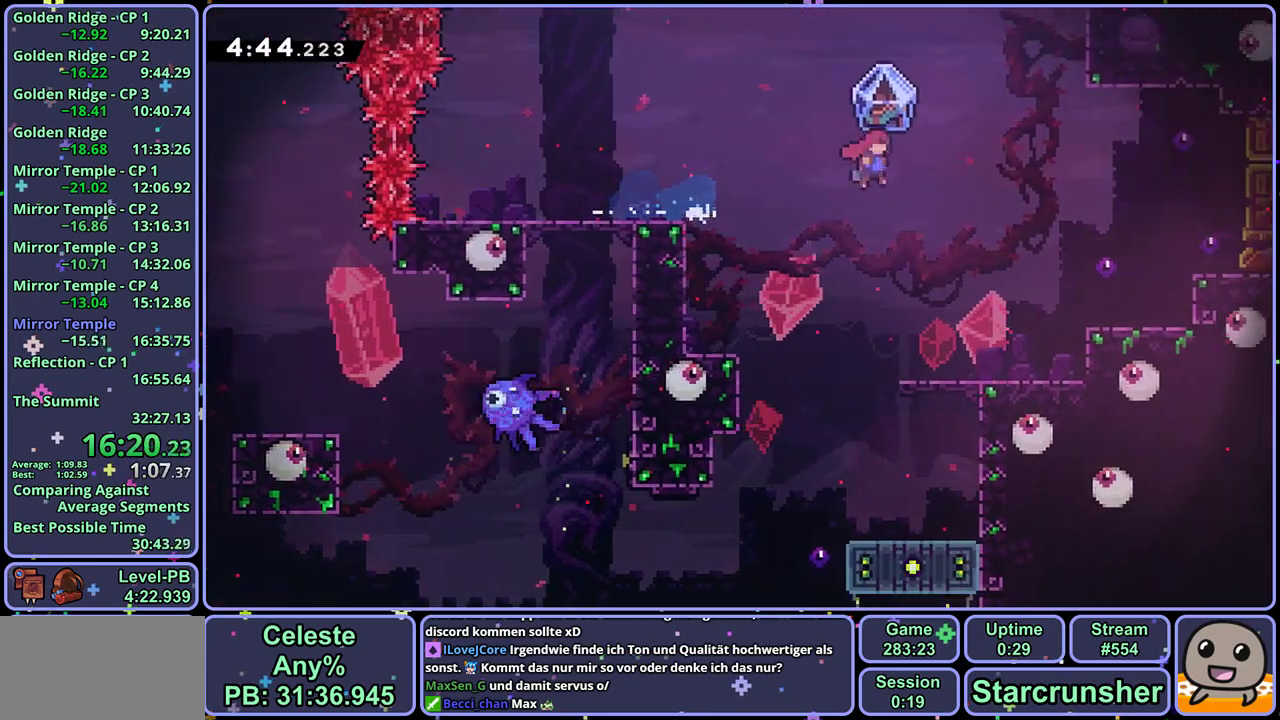
{"dt_ms": 500, "buttons": ["L1"], "left_stick": "right", "events": []}
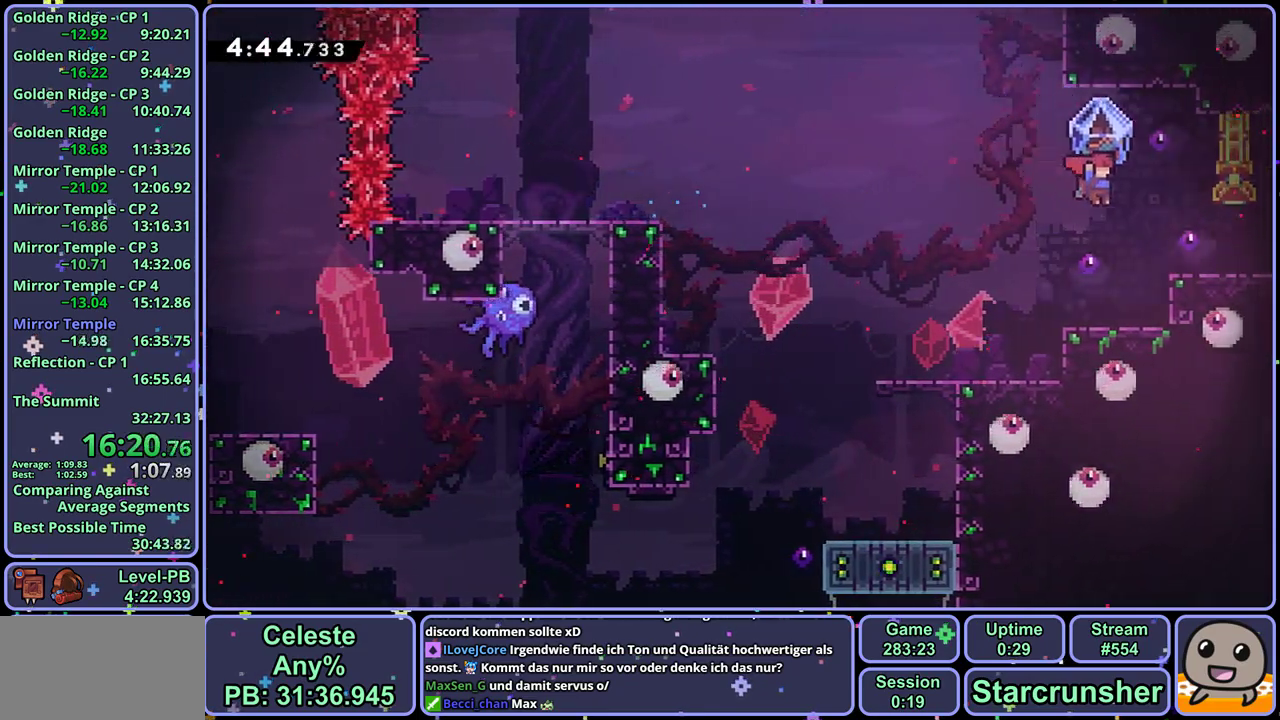
{"dt_ms": 500, "buttons": ["L1", "R1"], "left_stick": "down-right", "events": [[83, "L1", "up"], [100, "left_stick", "center"], [267, "L1", "down"], [267, "left_stick", "down-right"], [300, "R1", "down"]]}
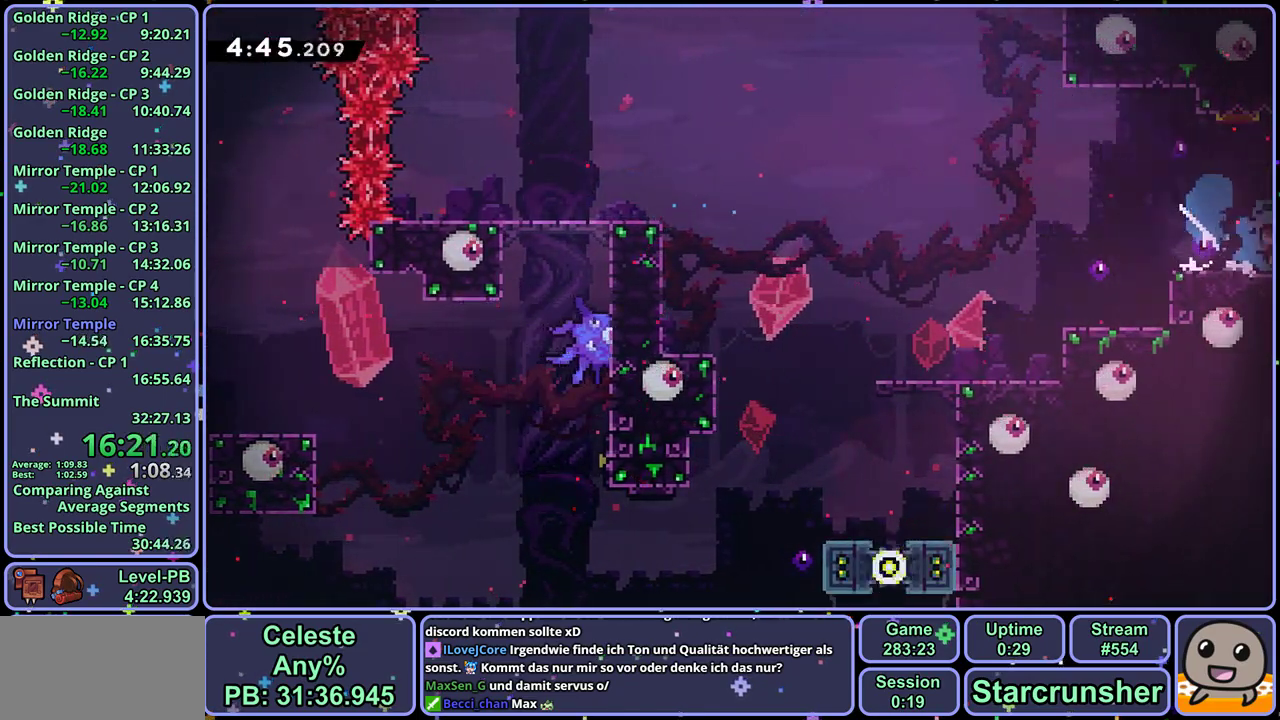
{"dt_ms": 500, "buttons": ["L1"], "left_stick": "down-right", "events": [[67, "R1", "up"]]}
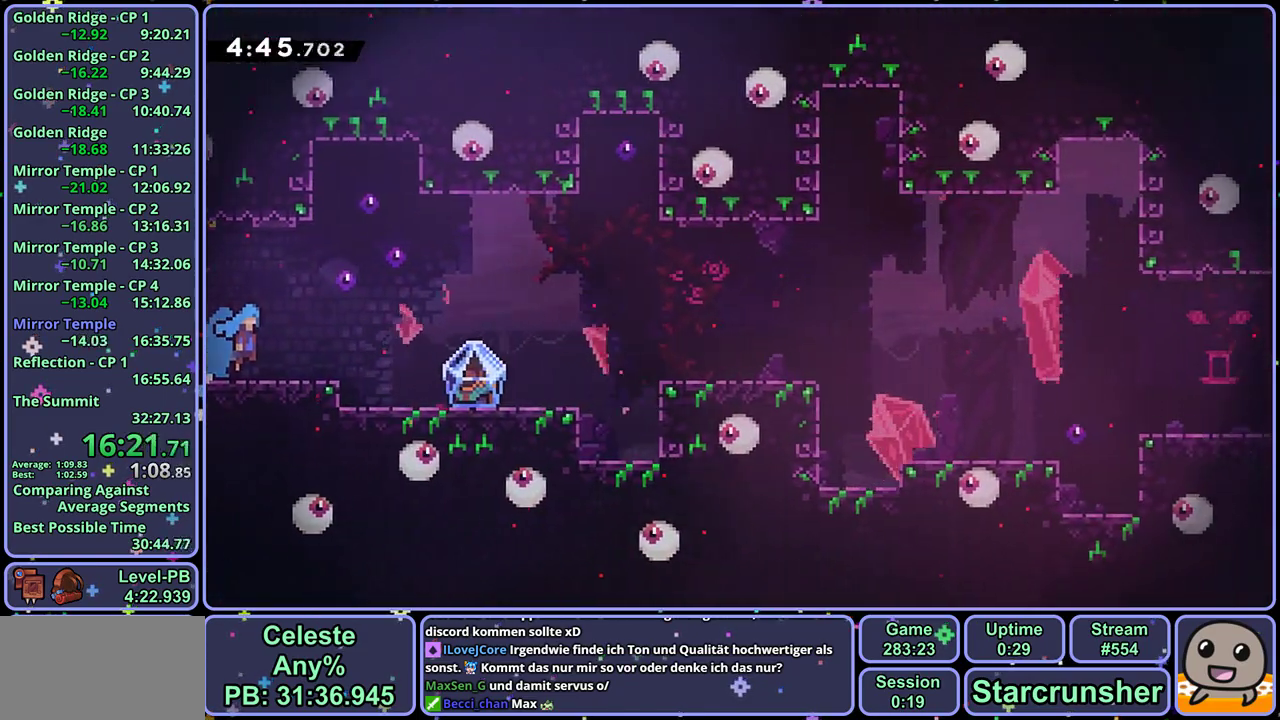
{"dt_ms": 500, "buttons": ["L1"], "left_stick": "down-right", "events": [[200, "R1", "down"], [383, "R1", "up"]]}
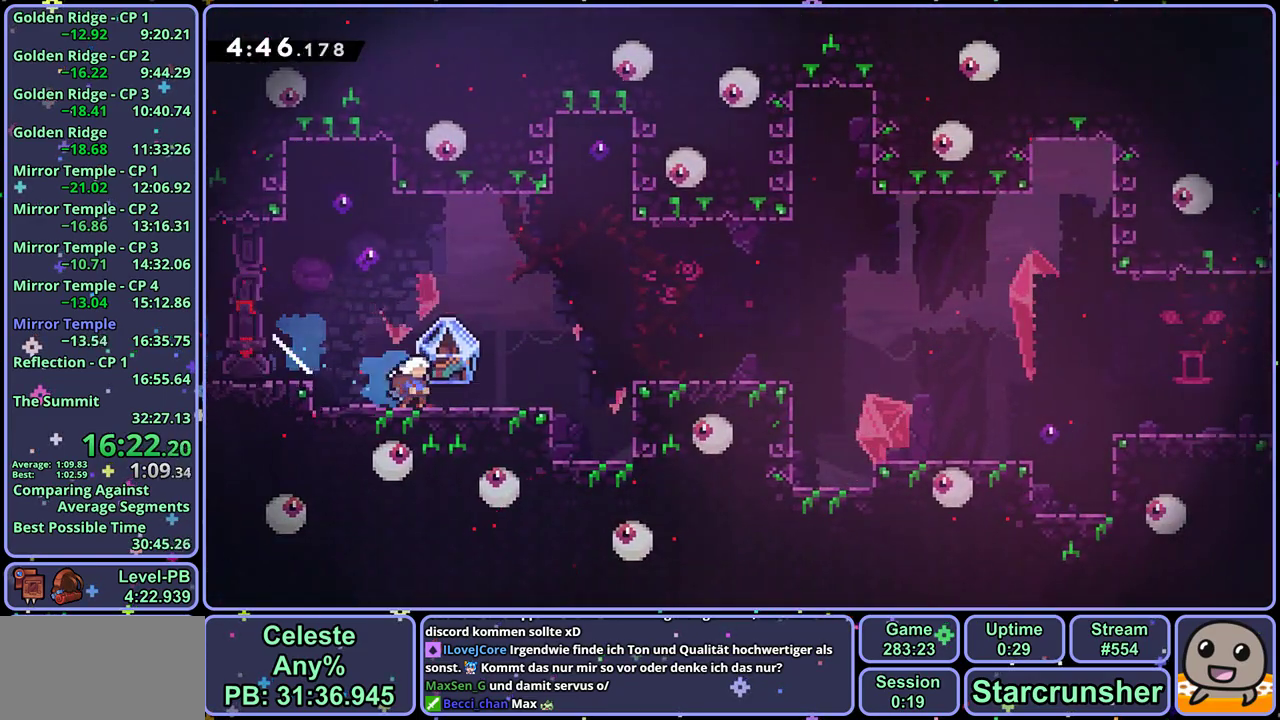
{"dt_ms": 500, "buttons": ["L1"], "left_stick": "right", "events": [[17, "left_stick", "right"]]}
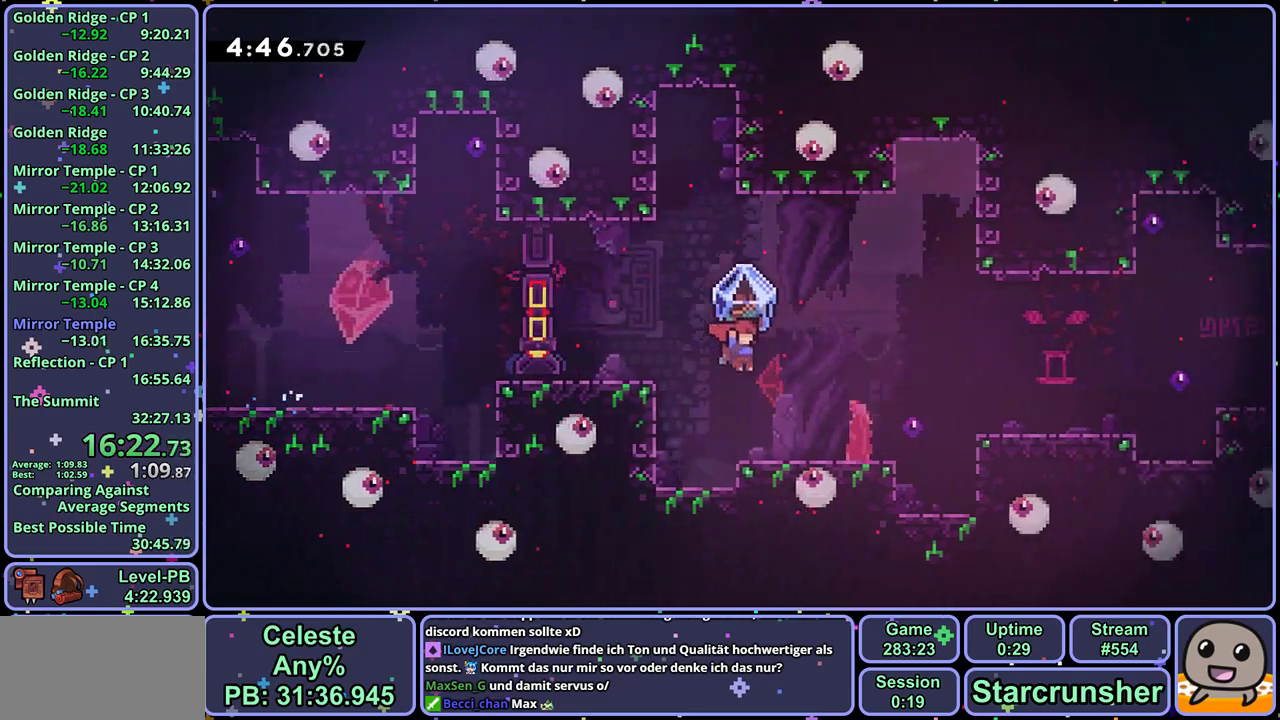
{"dt_ms": 500, "buttons": ["L1"], "left_stick": "right", "events": []}
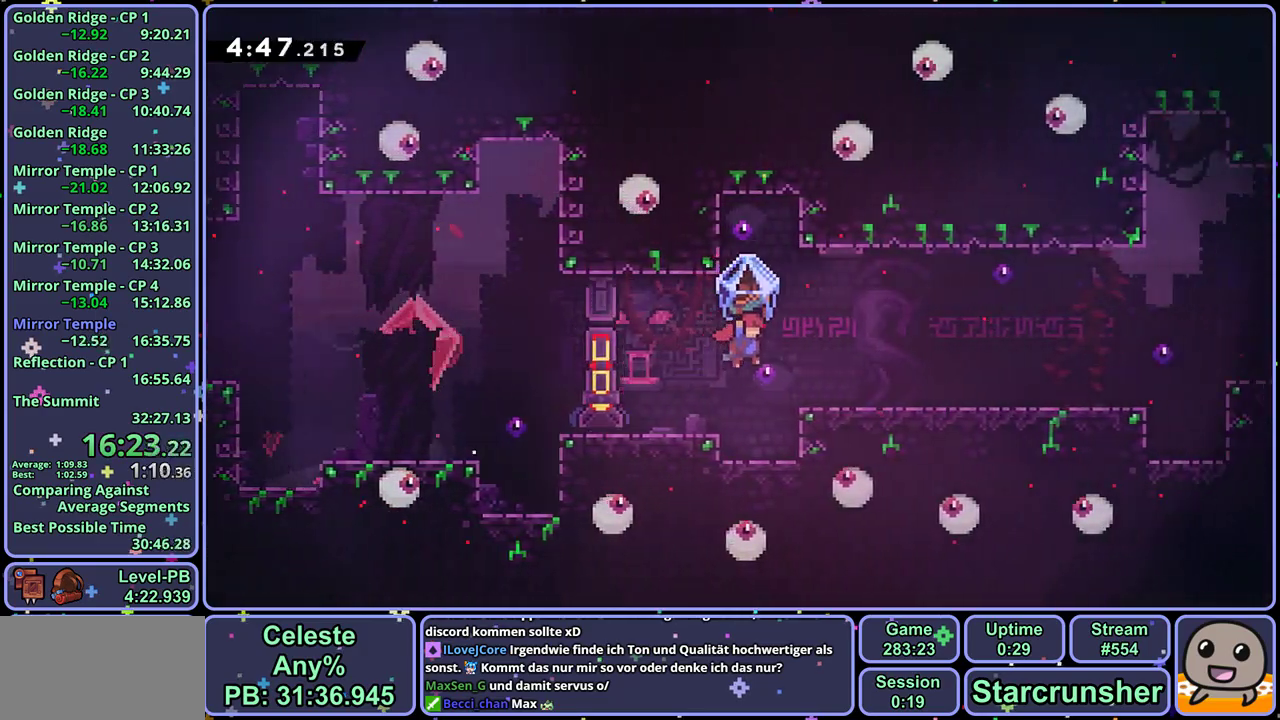
{"dt_ms": 500, "buttons": ["L1", "R1"], "left_stick": "down-right", "events": [[150, "L1", "up"], [150, "left_stick", "center"], [317, "left_stick", "down-right"], [333, "L1", "down"], [367, "R1", "down"]]}
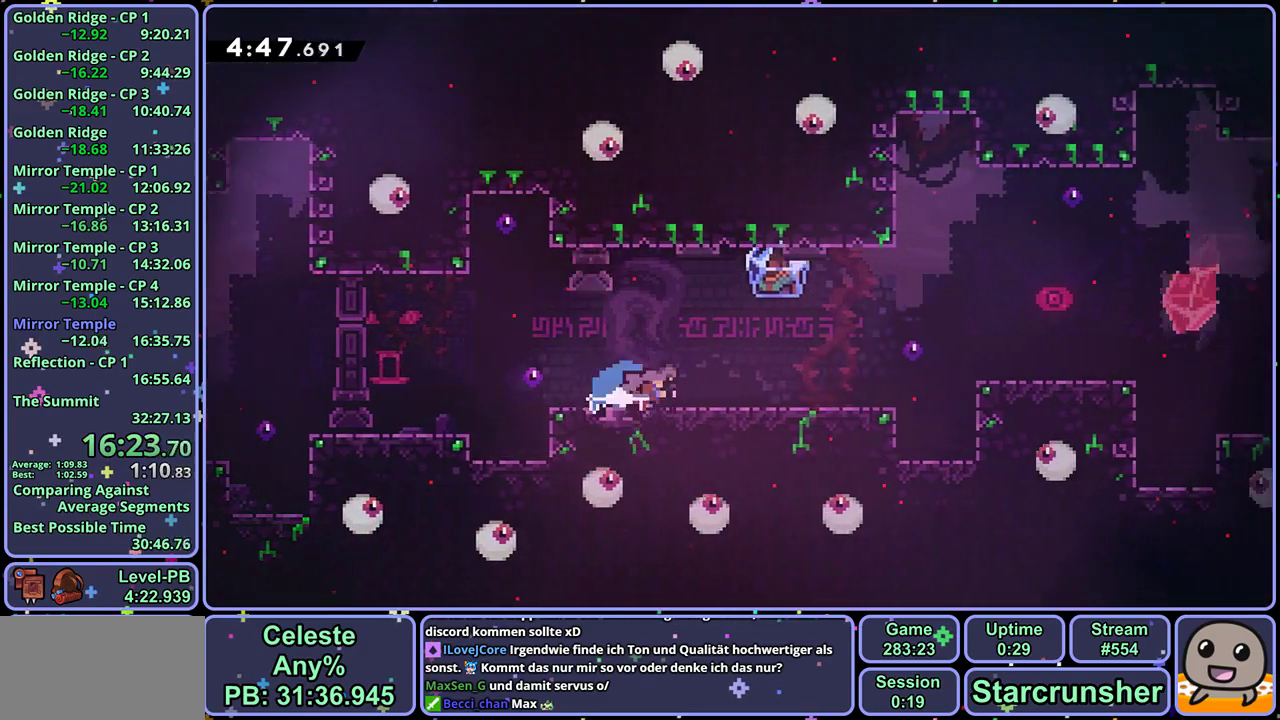
{"dt_ms": 500, "buttons": ["L1"], "left_stick": "right", "events": [[217, "R1", "up"], [300, "left_stick", "right"]]}
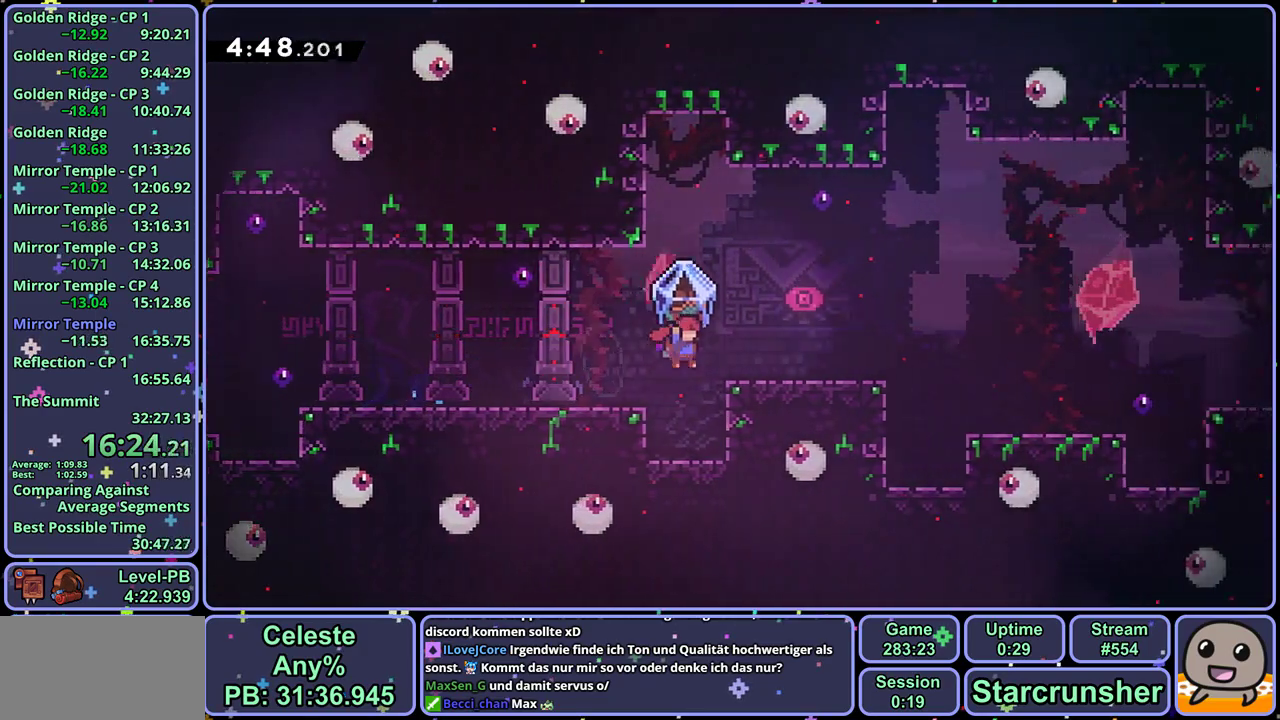
{"dt_ms": 500, "buttons": ["L1"], "left_stick": "right", "events": []}
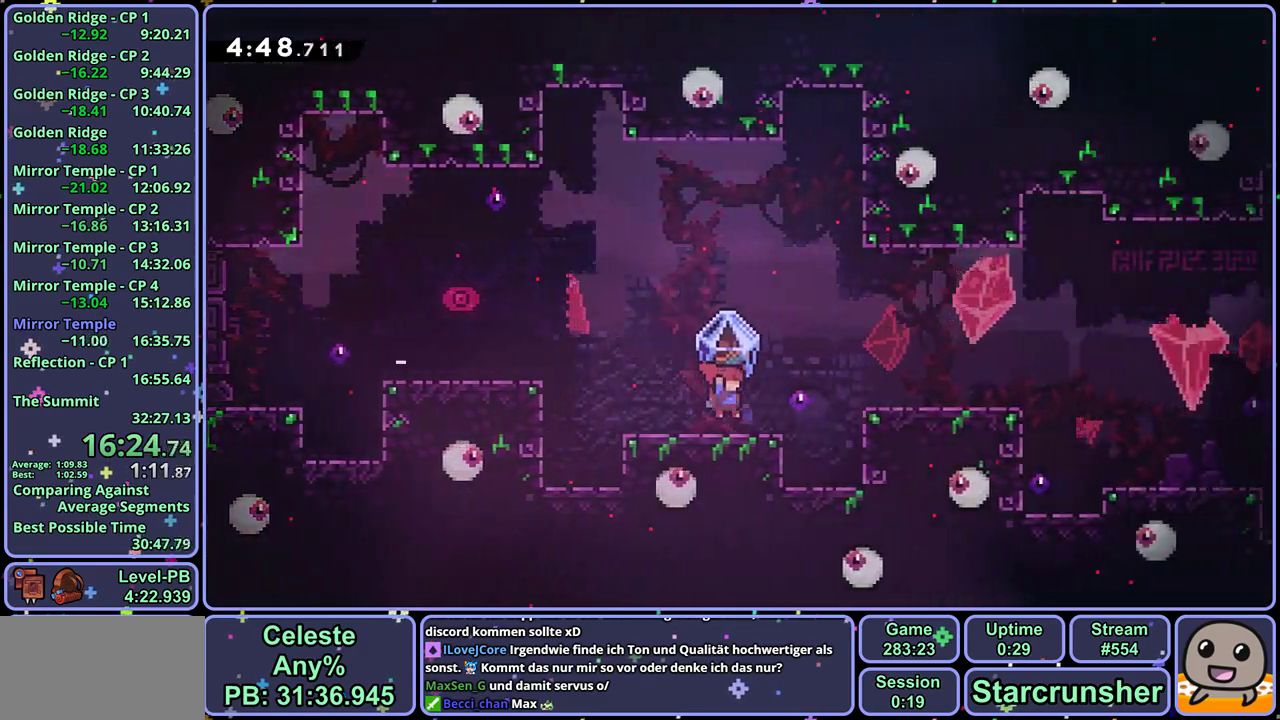
{"dt_ms": 500, "buttons": ["L1"], "left_stick": "right", "events": []}
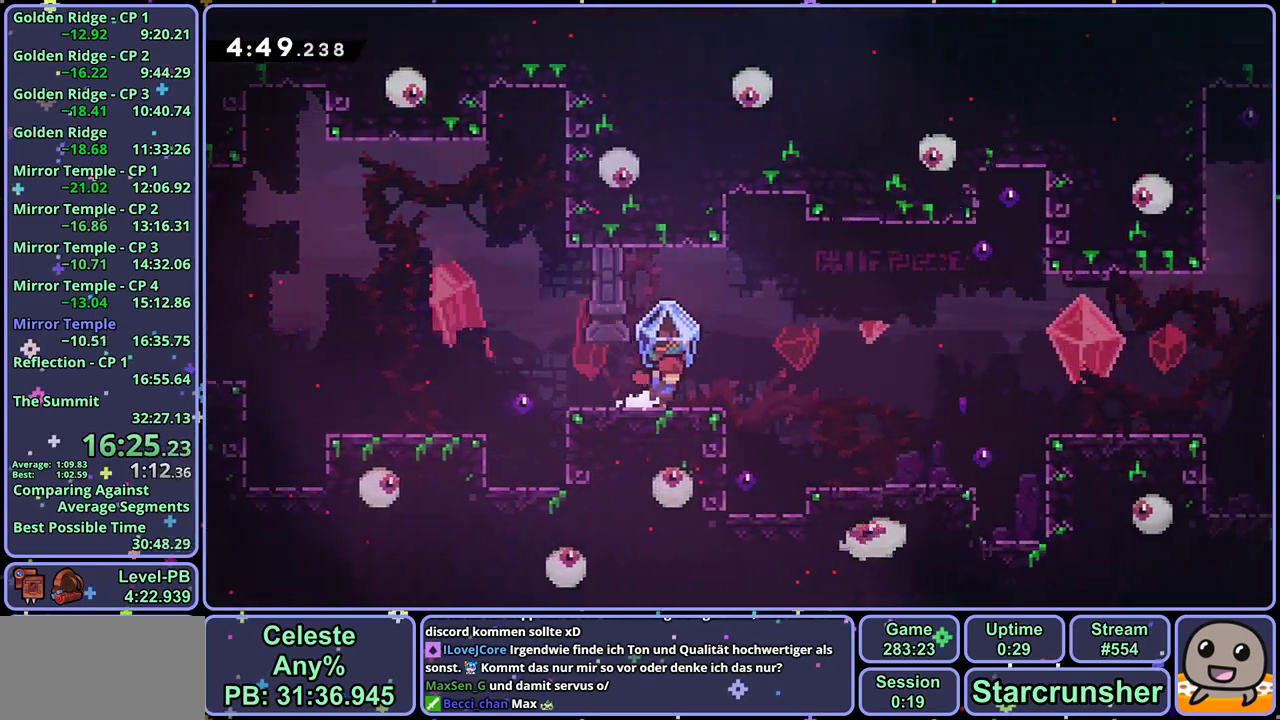
{"dt_ms": 500, "buttons": ["L1", "R1"], "left_stick": "down-right", "events": [[250, "L1", "up"], [283, "left_stick", "center"], [383, "L1", "down"], [383, "R1", "down"], [417, "left_stick", "down-right"]]}
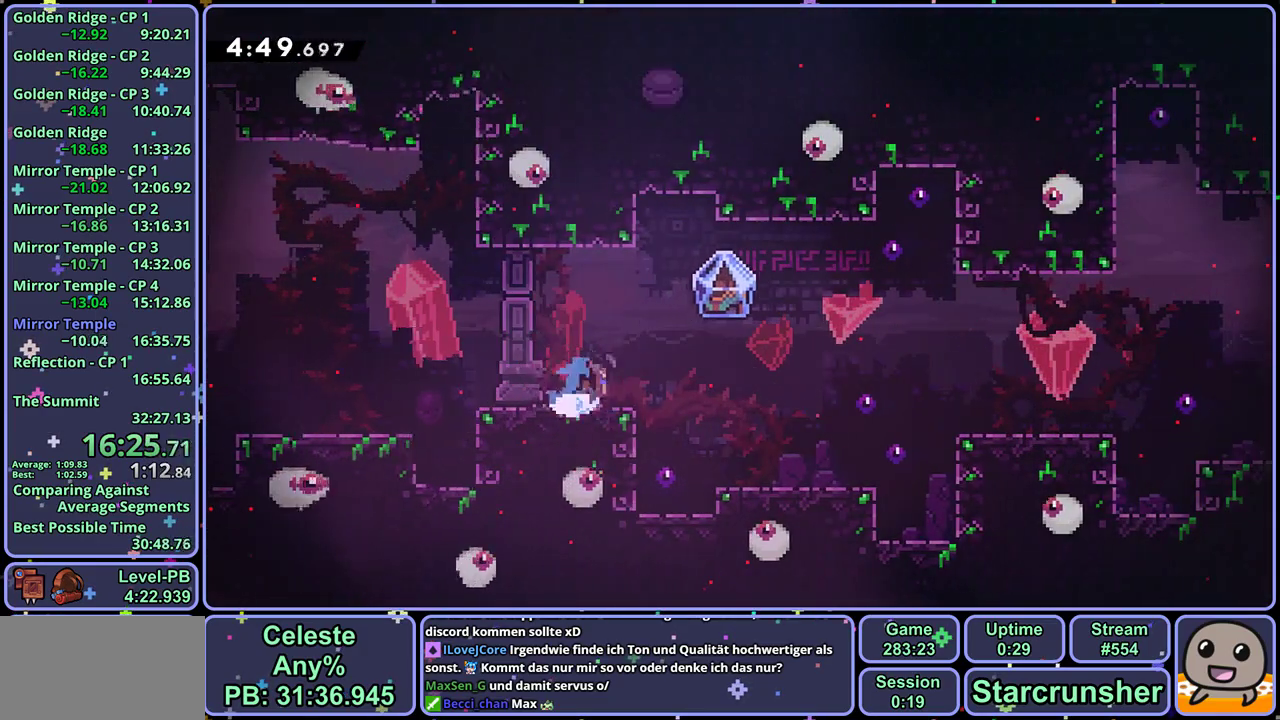
{"dt_ms": 500, "buttons": ["L1"], "left_stick": "right", "events": [[250, "R1", "up"], [267, "left_stick", "right"]]}
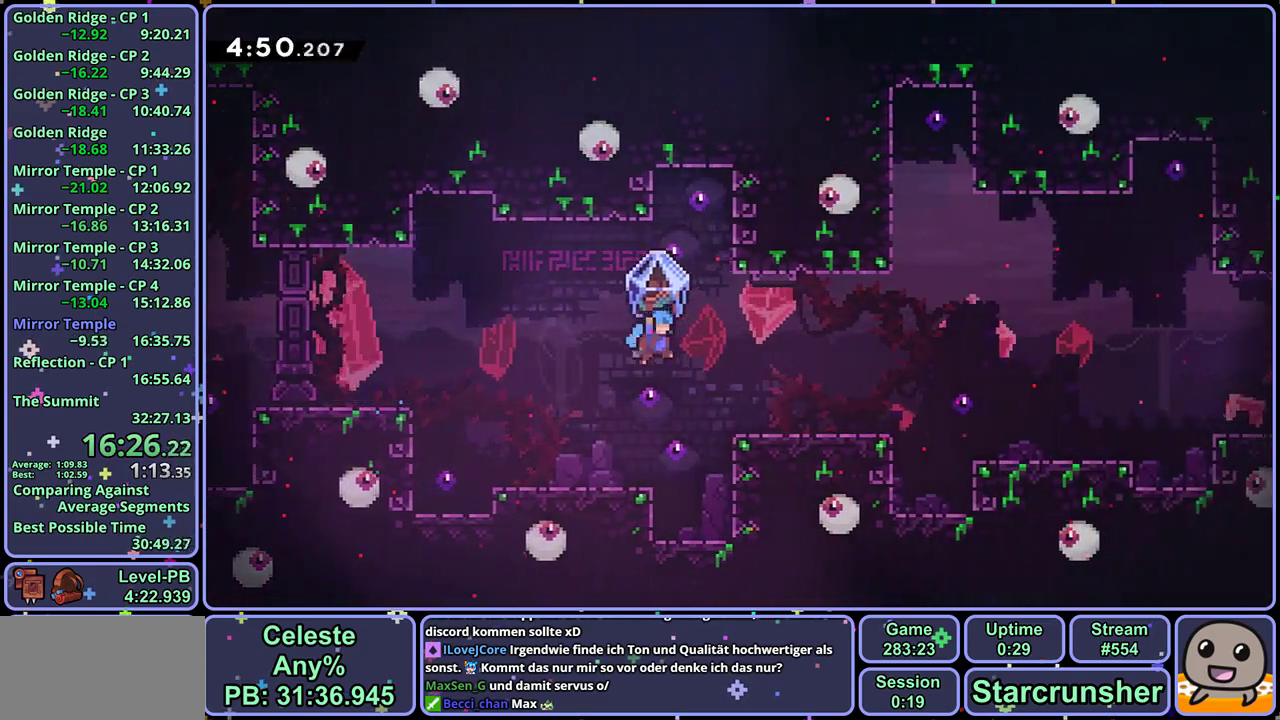
{"dt_ms": 500, "buttons": [], "left_stick": "center", "events": [[467, "left_stick", "center"], [483, "L1", "up"]]}
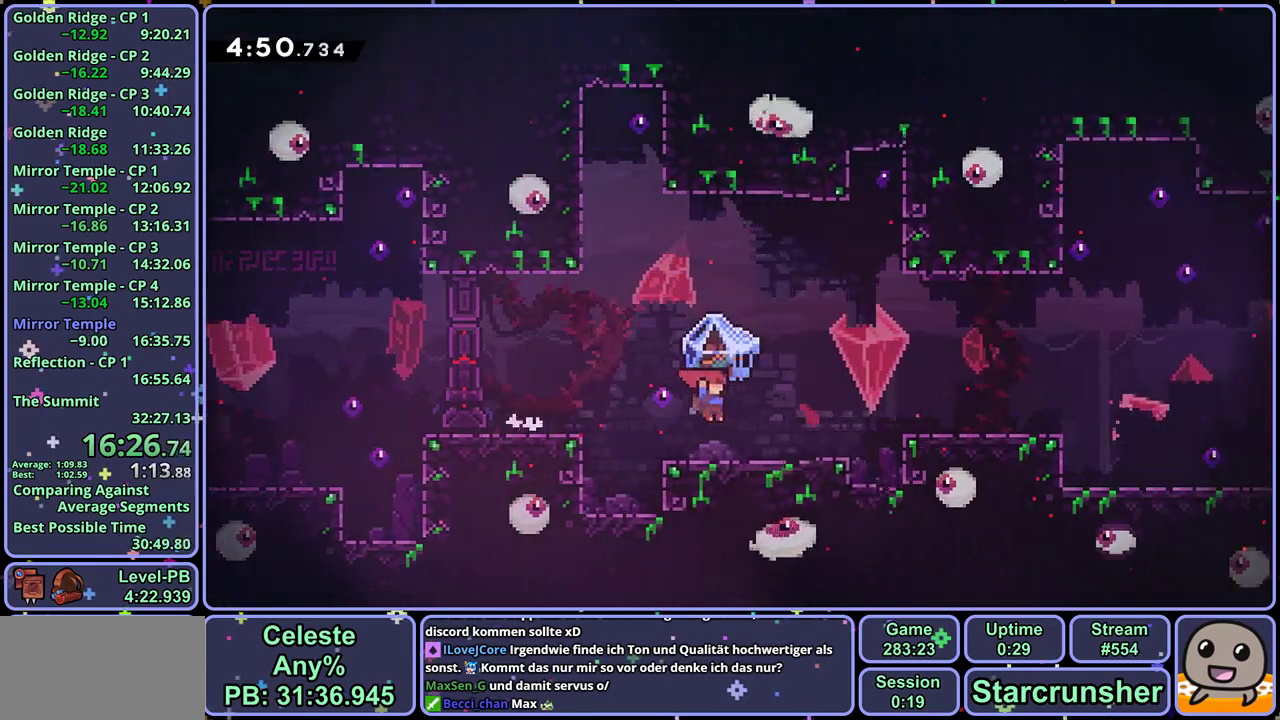
{"dt_ms": 500, "buttons": ["L1", "R1"], "left_stick": "down-right", "events": [[183, "L1", "down"], [183, "R1", "down"], [183, "left_stick", "down-right"]]}
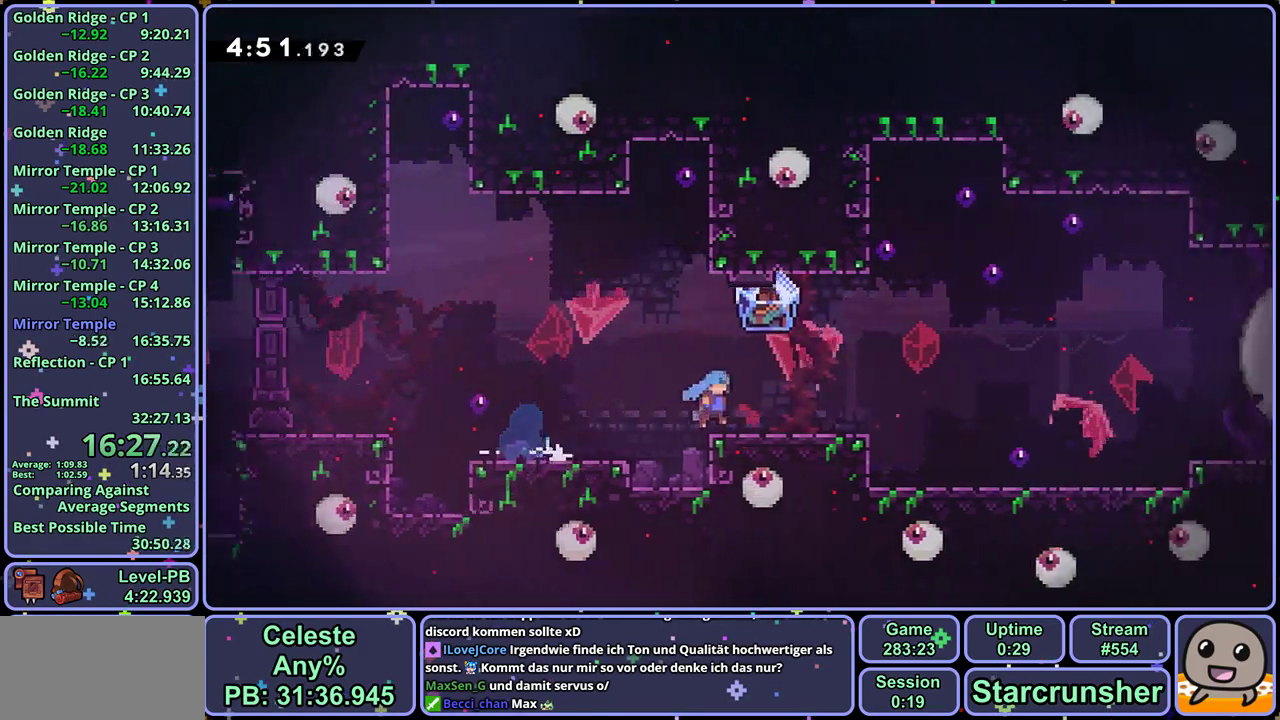
{"dt_ms": 500, "buttons": ["L1"], "left_stick": "right", "events": [[250, "left_stick", "right"], [383, "R1", "up"]]}
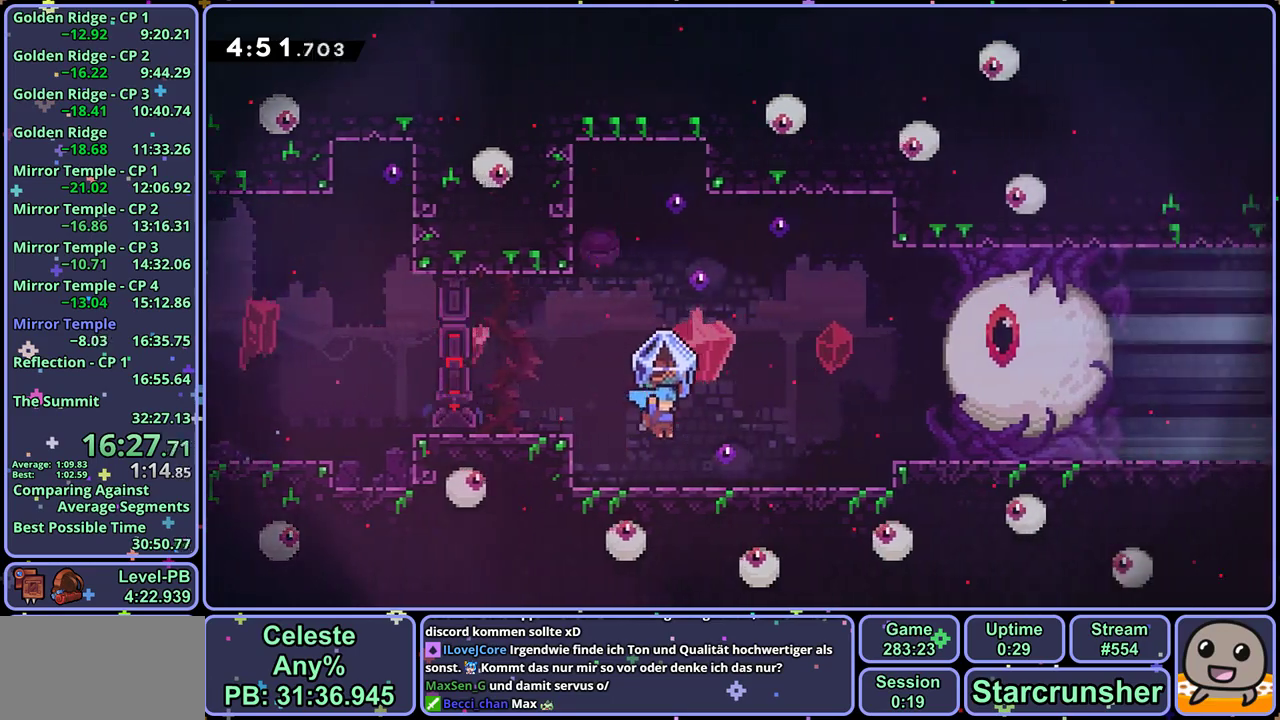
{"dt_ms": 500, "buttons": [], "left_stick": "center", "events": [[133, "L1", "up"], [133, "left_stick", "center"]]}